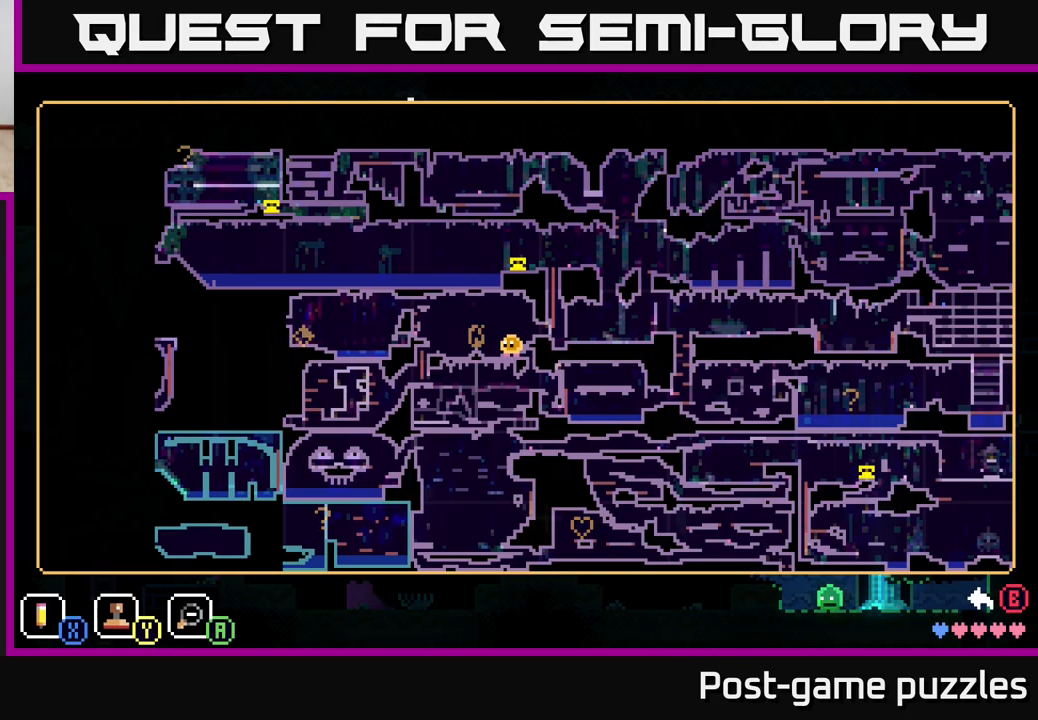
Gameplay with a controller (Xbox layout); each line is a JSON object with the inputs held at the frame after it. "events" lists button and stick changes between this image and that frame as [ms after this image, input, new state], when the widget could be followed in between.
{"buttons": [], "left_stick": "down-left", "right_stick": "center", "events": [[217, "left_stick", "down"], [400, "left_stick", "down-left"]]}
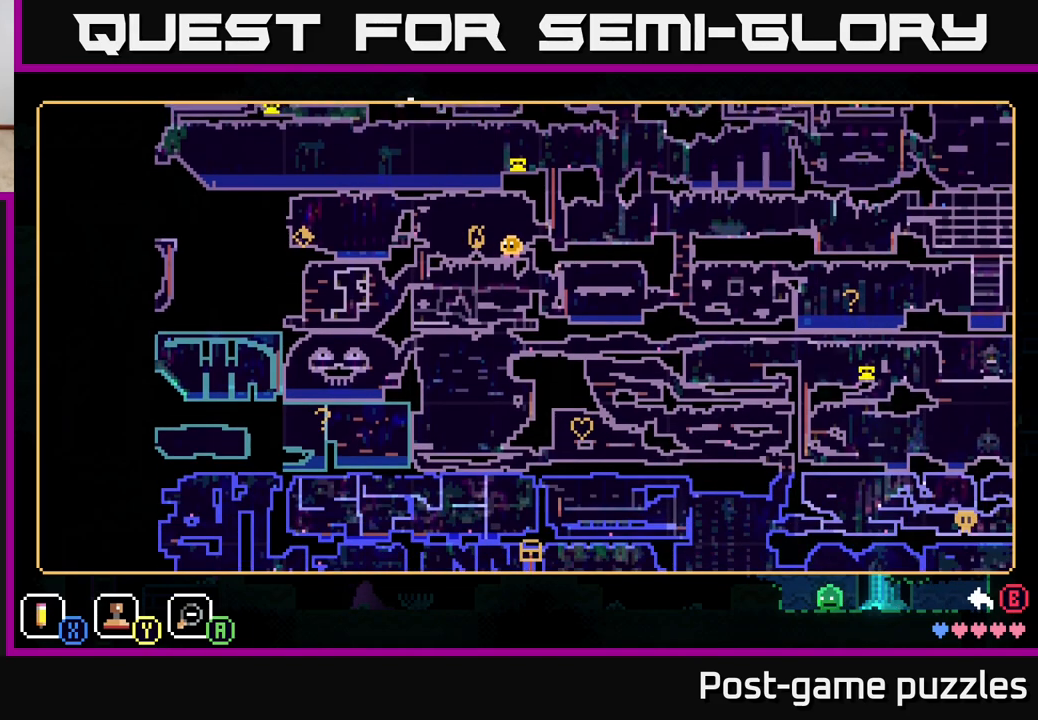
{"buttons": [], "left_stick": "center", "right_stick": "center", "events": [[250, "left_stick", "center"]]}
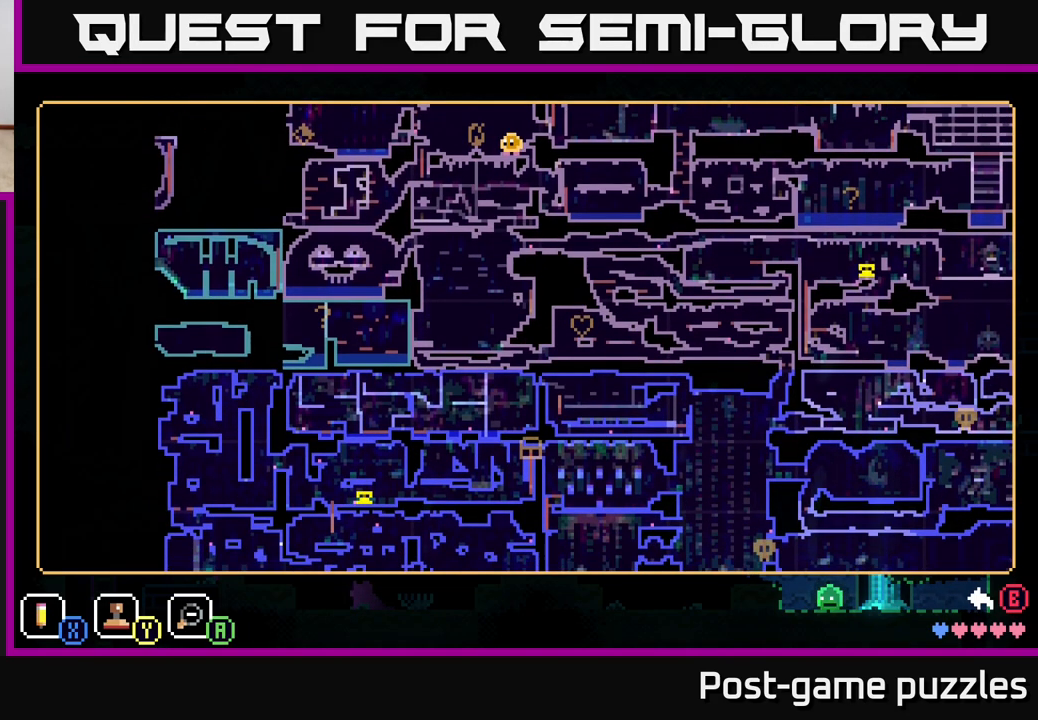
{"buttons": [], "left_stick": "center", "right_stick": "center", "events": []}
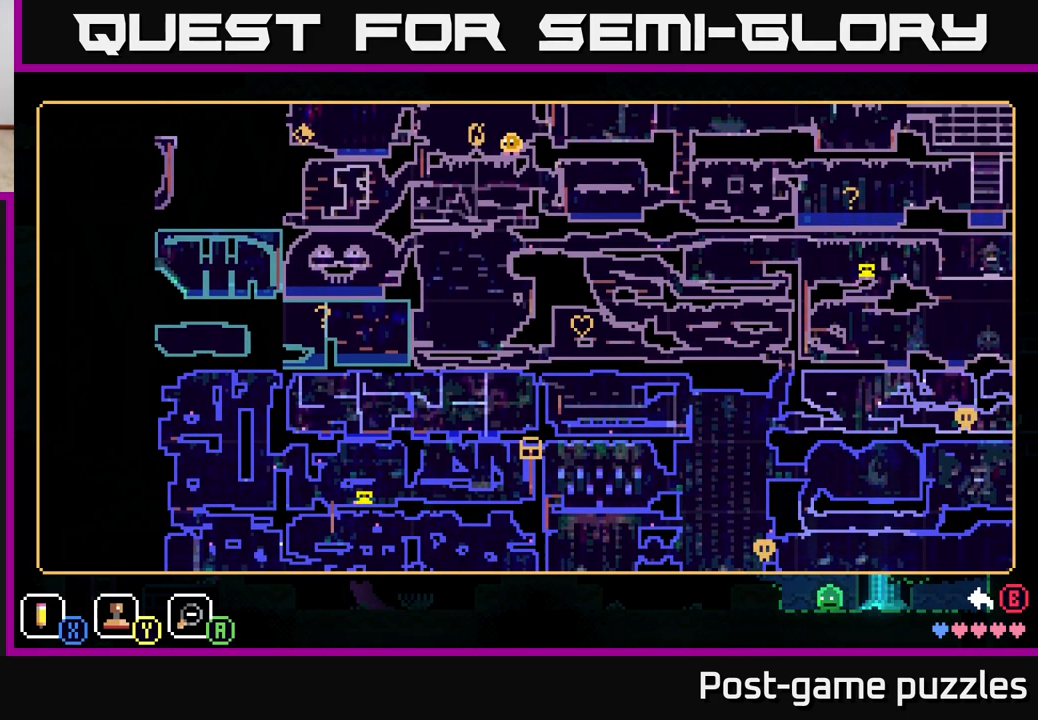
{"buttons": [], "left_stick": "center", "right_stick": "center", "events": []}
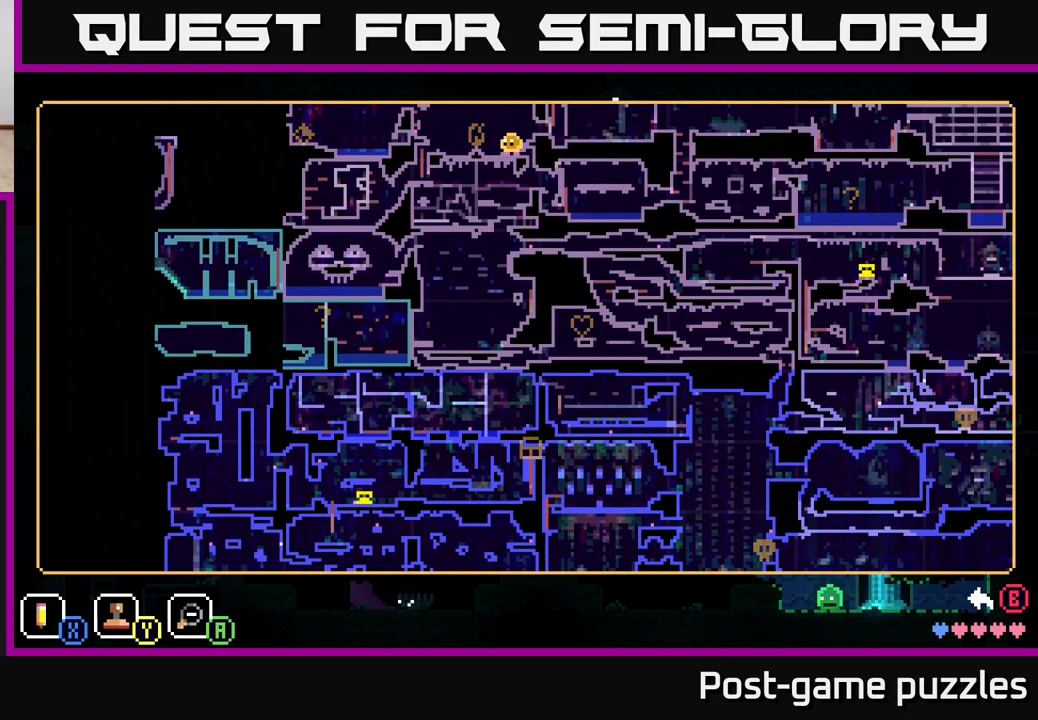
{"buttons": [], "left_stick": "right", "right_stick": "center", "events": [[350, "left_stick", "right"]]}
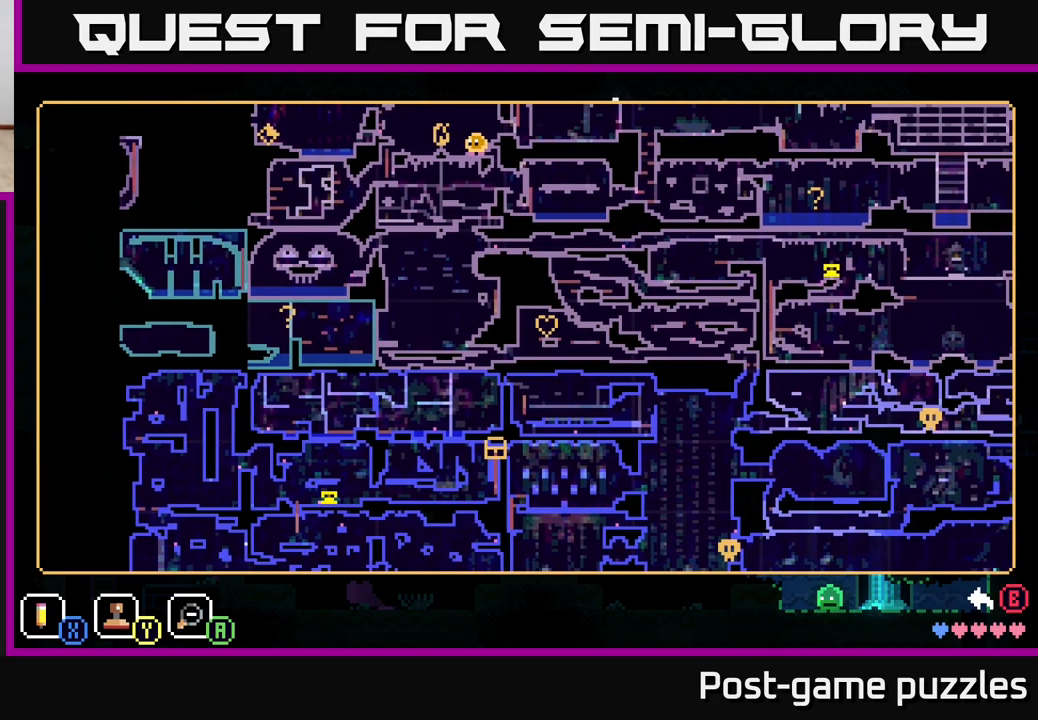
{"buttons": [], "left_stick": "center", "right_stick": "center", "events": [[333, "left_stick", "center"]]}
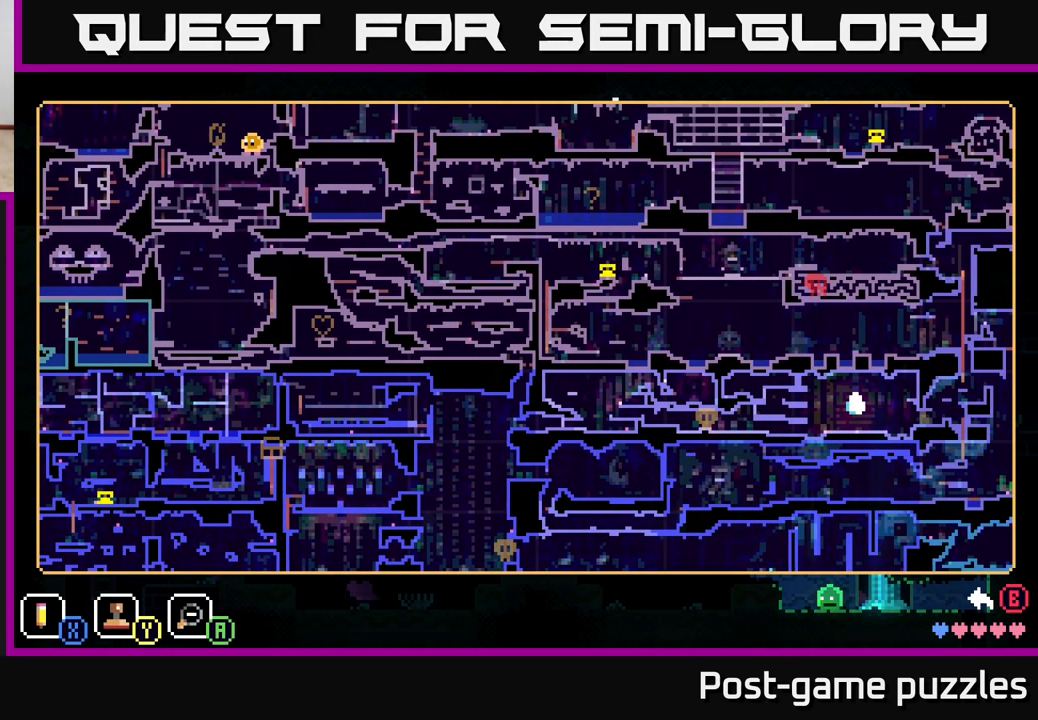
{"buttons": [], "left_stick": "center", "right_stick": "center", "events": []}
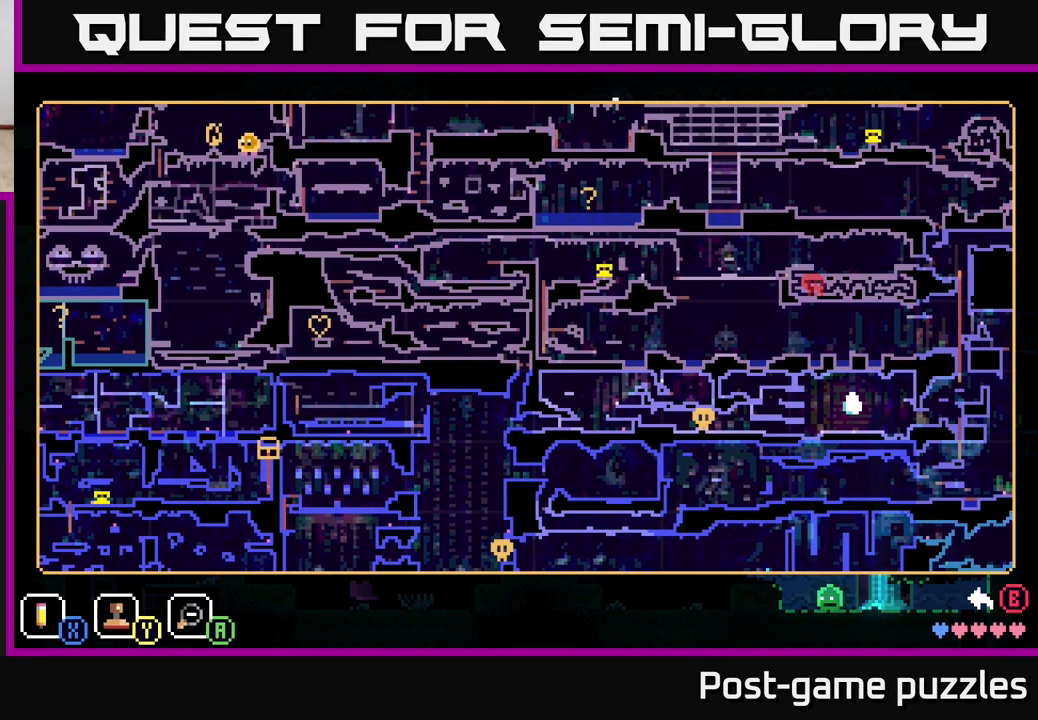
{"buttons": [], "left_stick": "center", "right_stick": "center", "events": []}
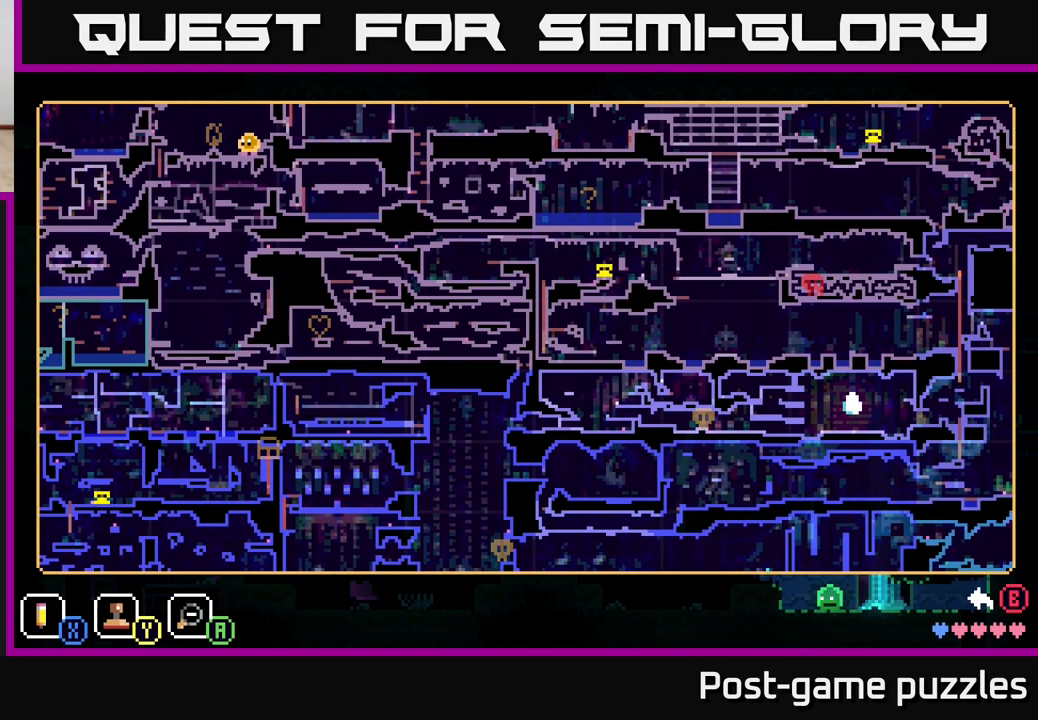
{"buttons": [], "left_stick": "left", "right_stick": "center", "events": [[367, "left_stick", "left"]]}
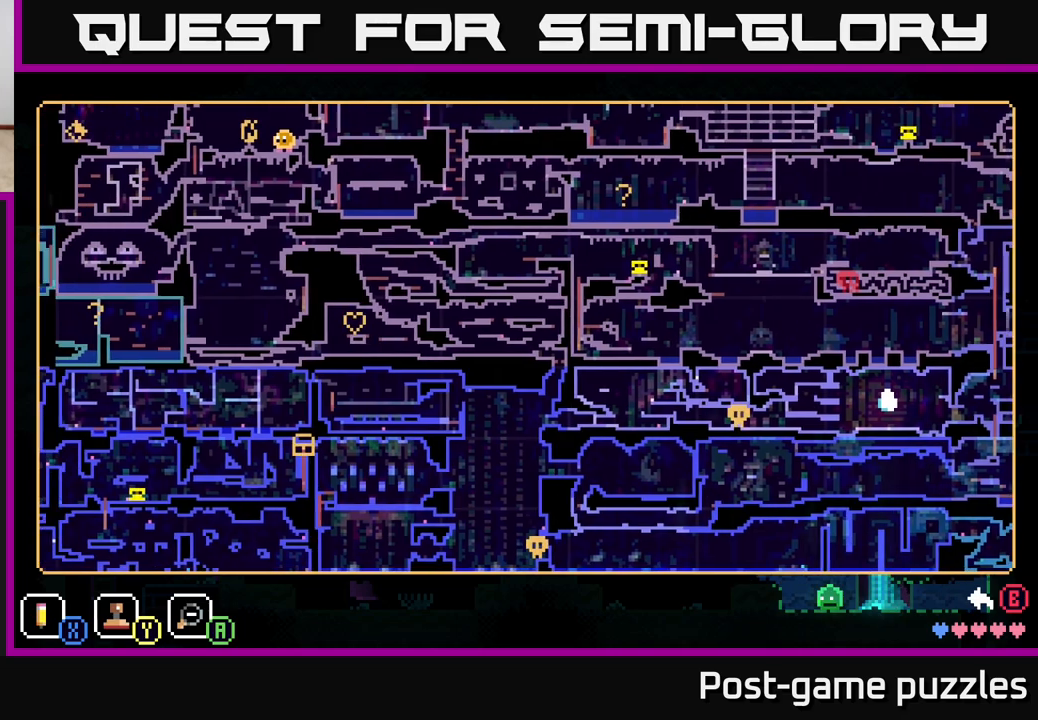
{"buttons": [], "left_stick": "center", "right_stick": "center", "events": [[333, "left_stick", "center"]]}
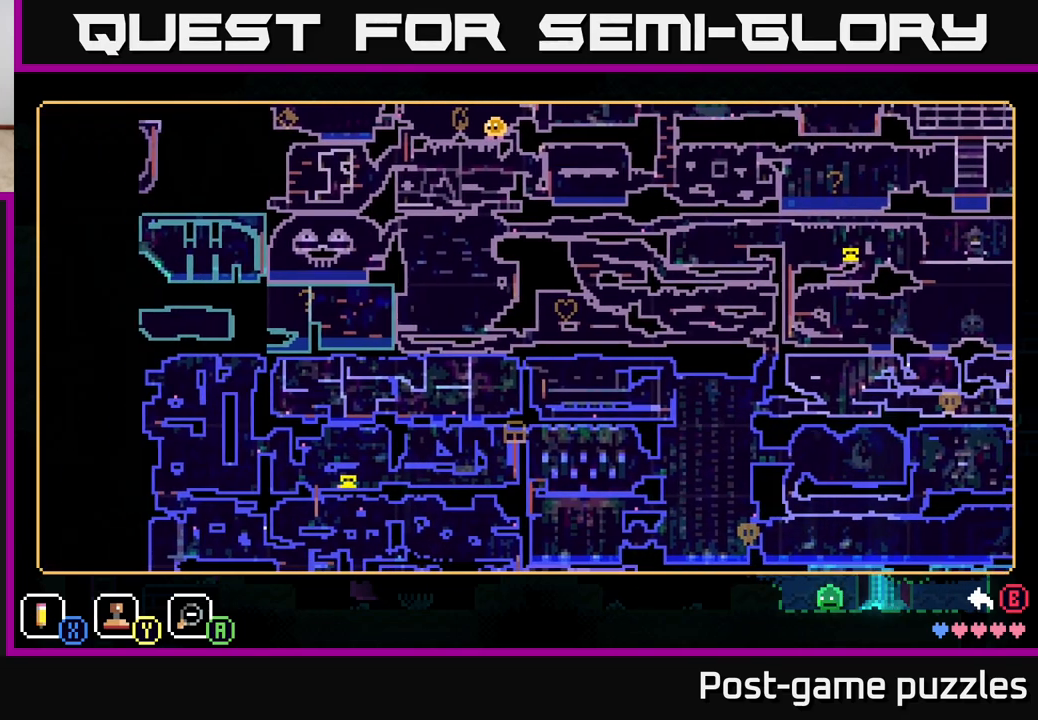
{"buttons": [], "left_stick": "center", "right_stick": "center", "events": []}
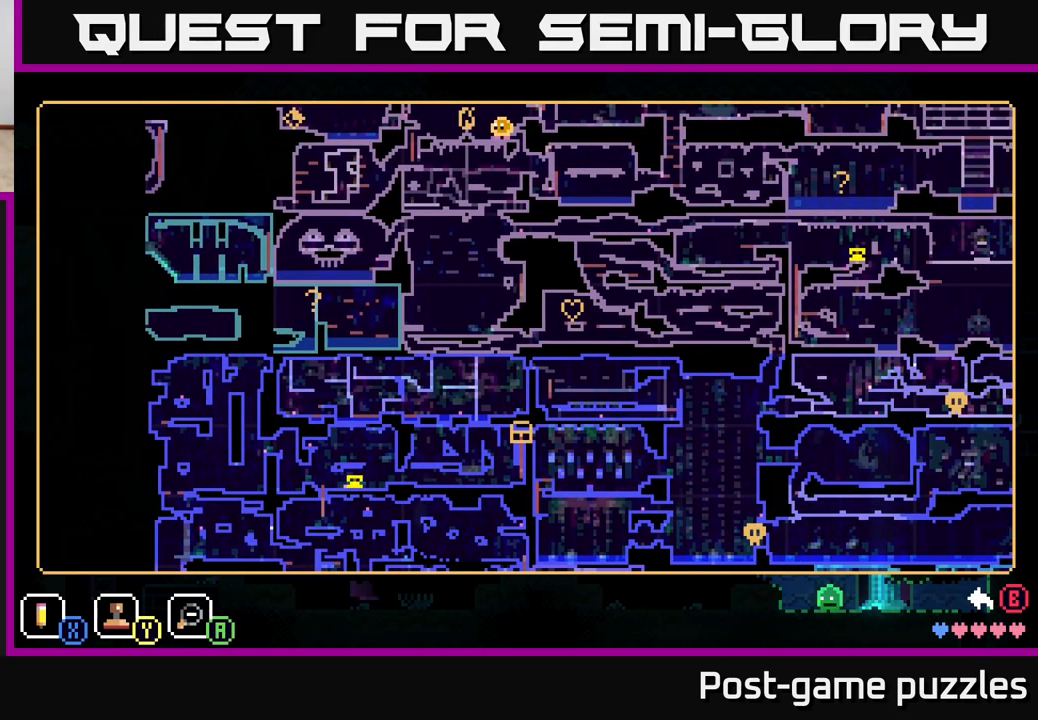
{"buttons": [], "left_stick": "down", "right_stick": "center", "events": [[333, "left_stick", "down"]]}
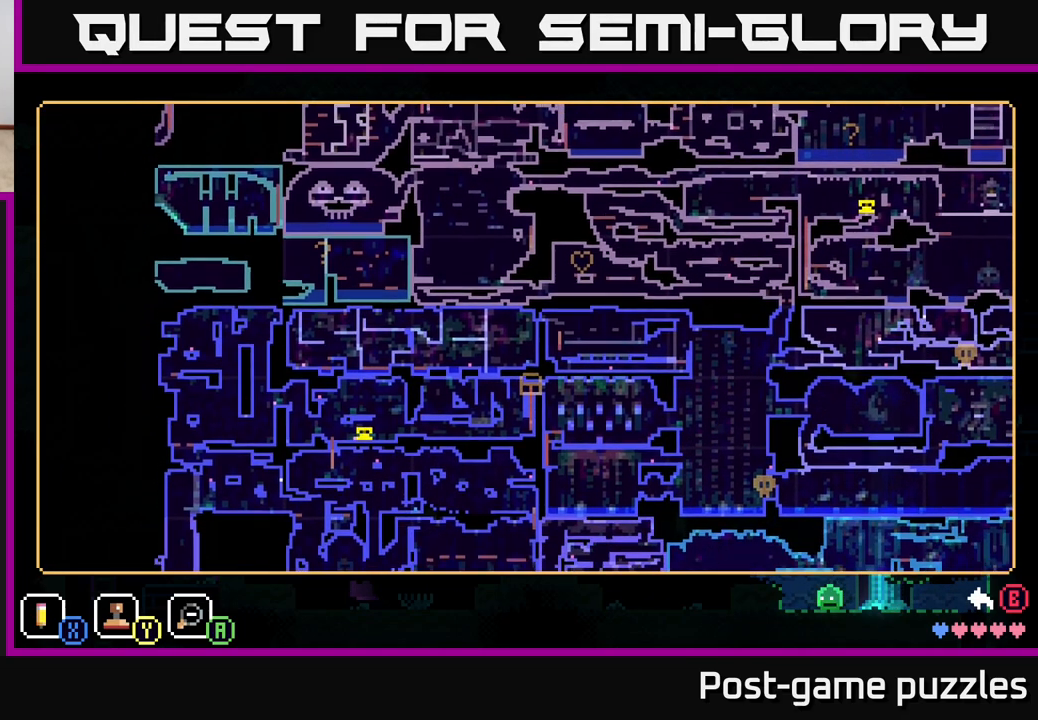
{"buttons": [], "left_stick": "center", "right_stick": "center", "events": [[333, "left_stick", "center"]]}
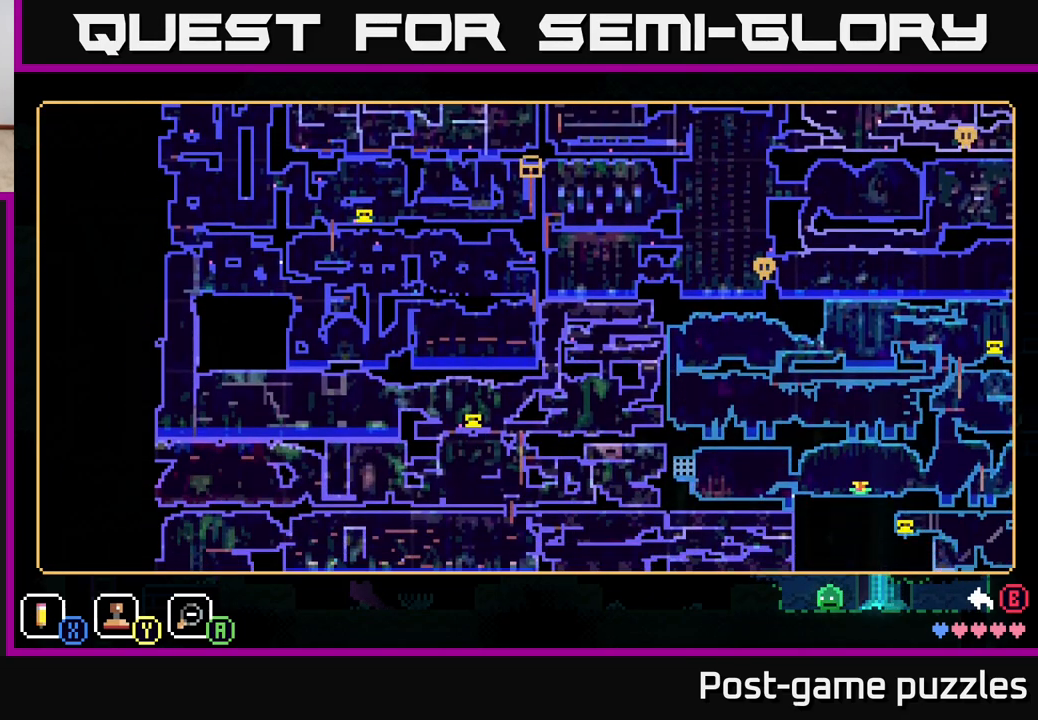
{"buttons": [], "left_stick": "up", "right_stick": "center", "events": [[300, "left_stick", "up"]]}
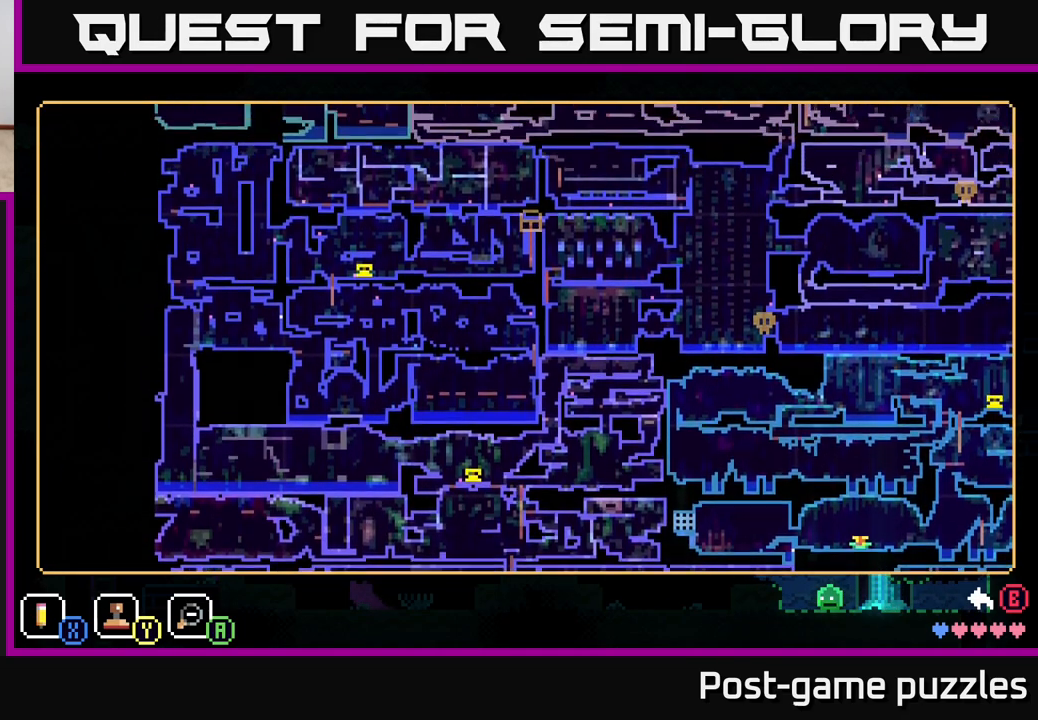
{"buttons": [], "left_stick": "up", "right_stick": "center", "events": []}
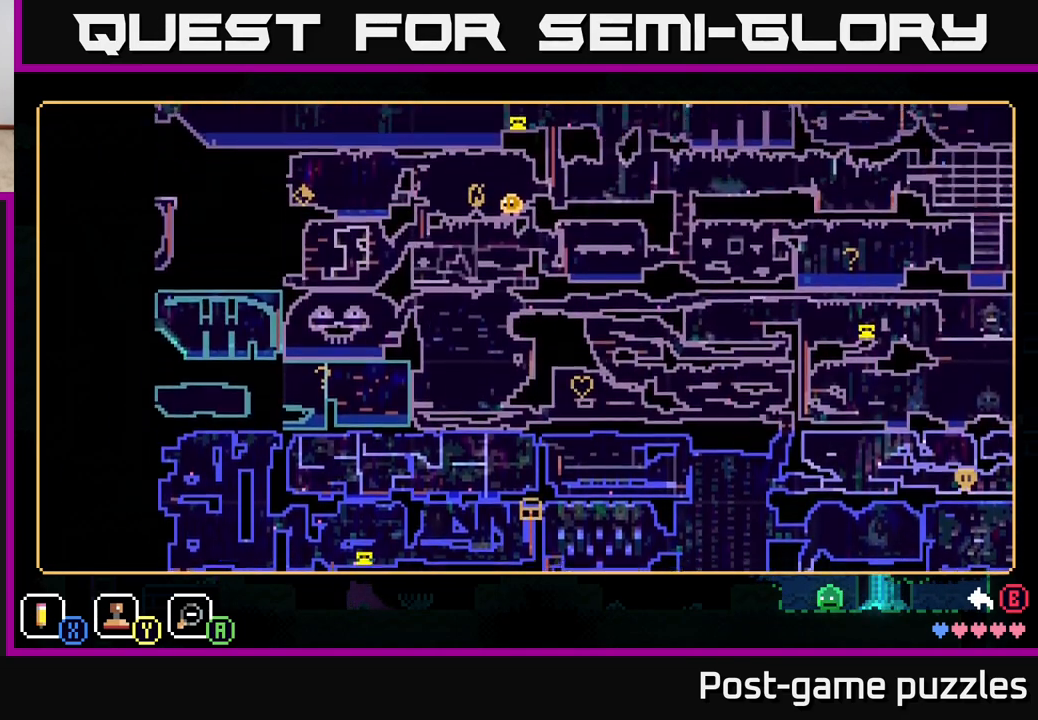
{"buttons": [], "left_stick": "center", "right_stick": "center", "events": [[117, "left_stick", "center"]]}